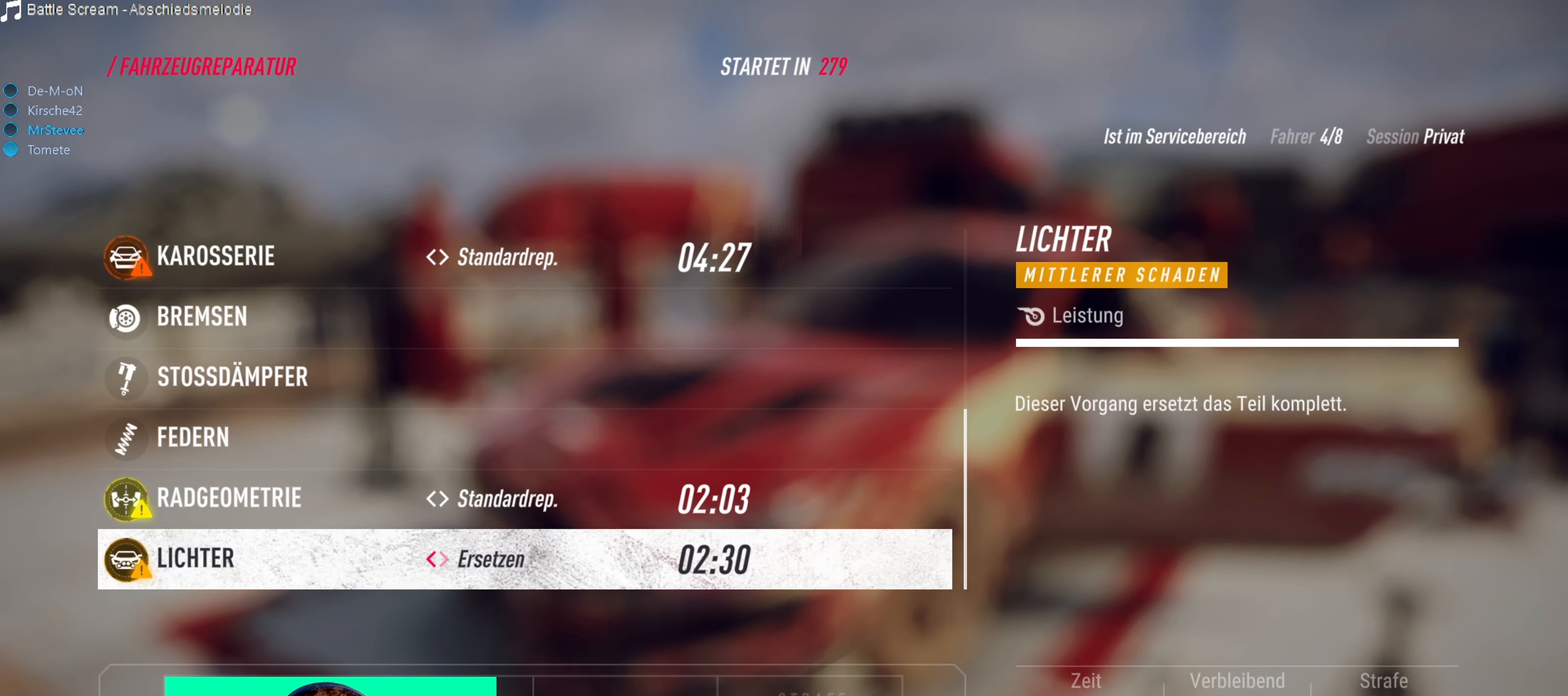
Gameplay with a controller (Xbox layout); each line is a JSON object with the inputs held at the frame after it. "events" lists button and stick changes between this image and that frame as [ms after this image, input, new state], when the widget could be followed in between. Not read: L3 R3.
{"buttons": [], "left_stick": "center", "right_stick": "center", "events": [[367, "A", "down"], [467, "A", "up"]]}
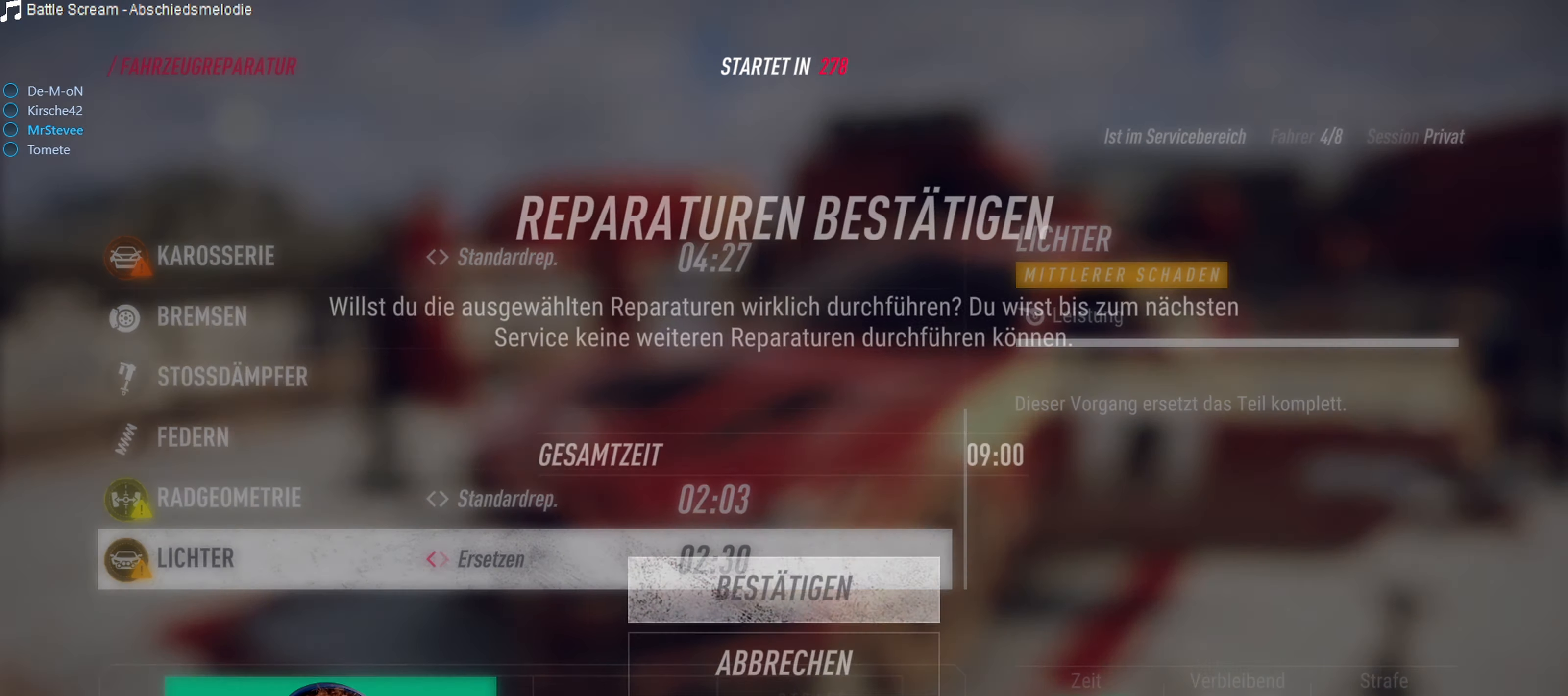
{"buttons": [], "left_stick": "center", "right_stick": "center", "events": []}
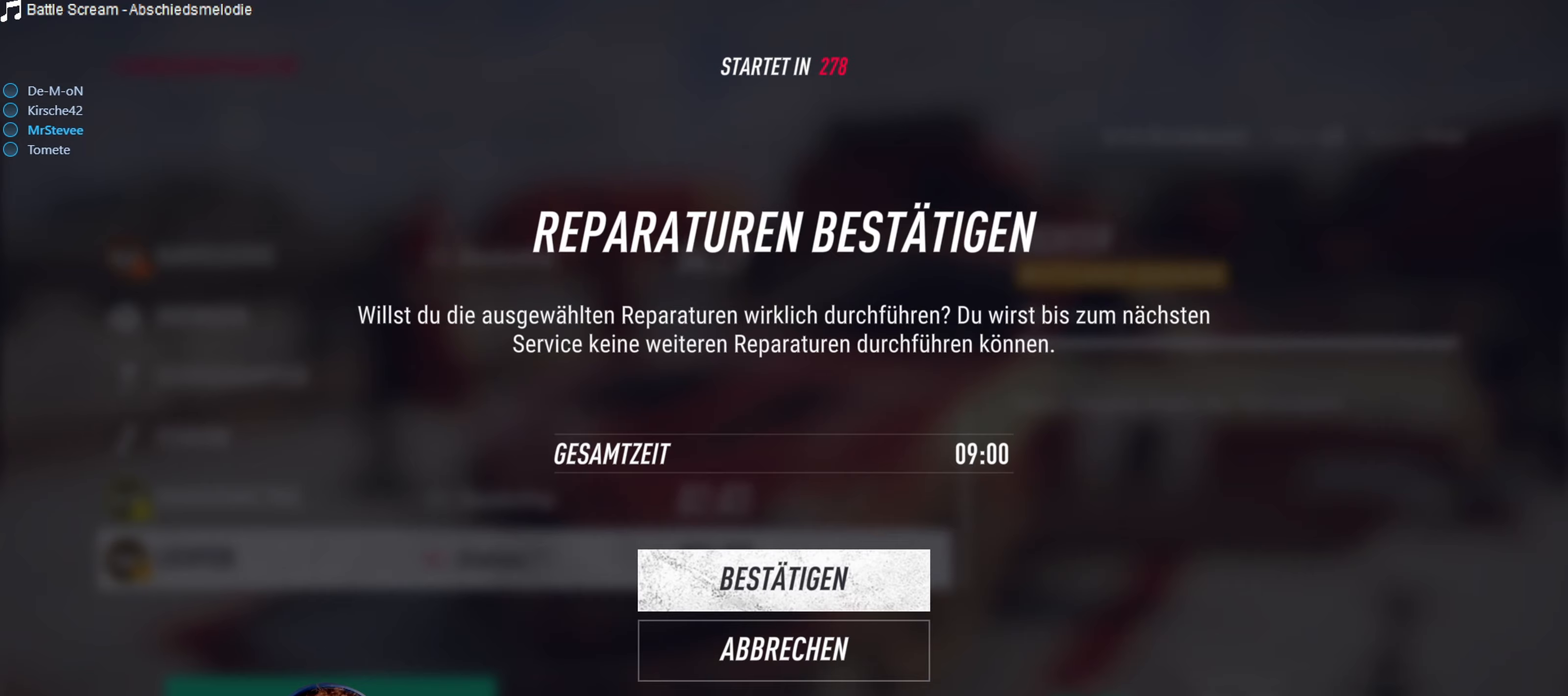
{"buttons": [], "left_stick": "center", "right_stick": "center", "events": [[100, "A", "down"], [200, "A", "up"]]}
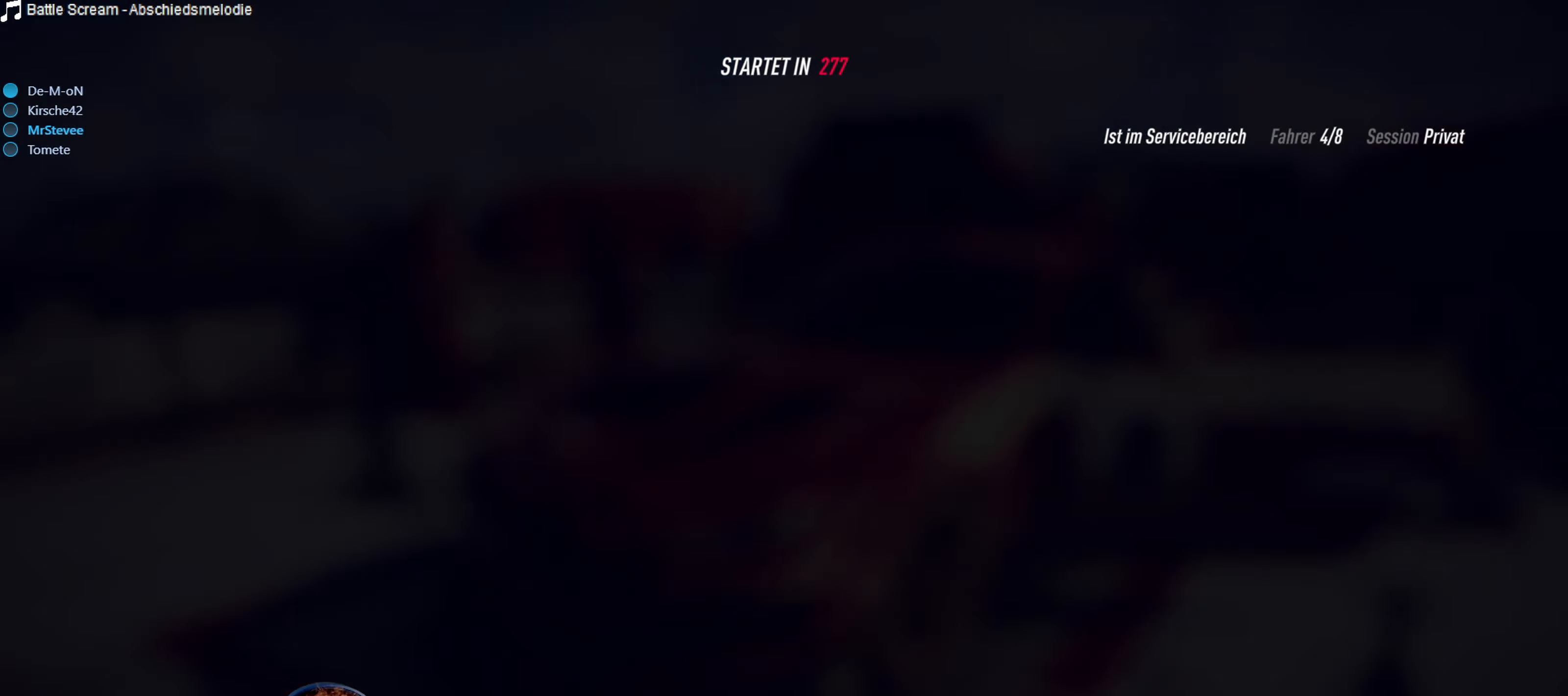
{"buttons": [], "left_stick": "center", "right_stick": "center", "events": []}
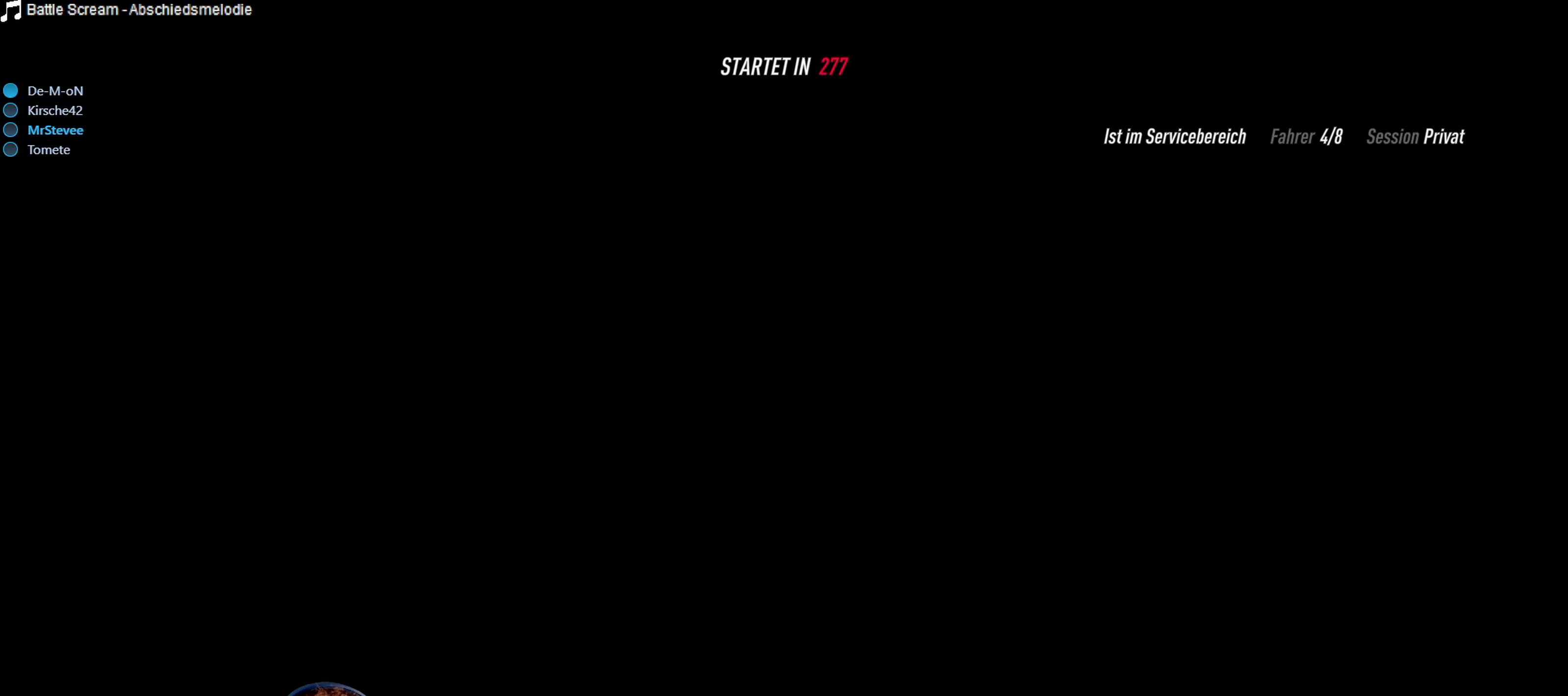
{"buttons": [], "left_stick": "center", "right_stick": "center", "events": []}
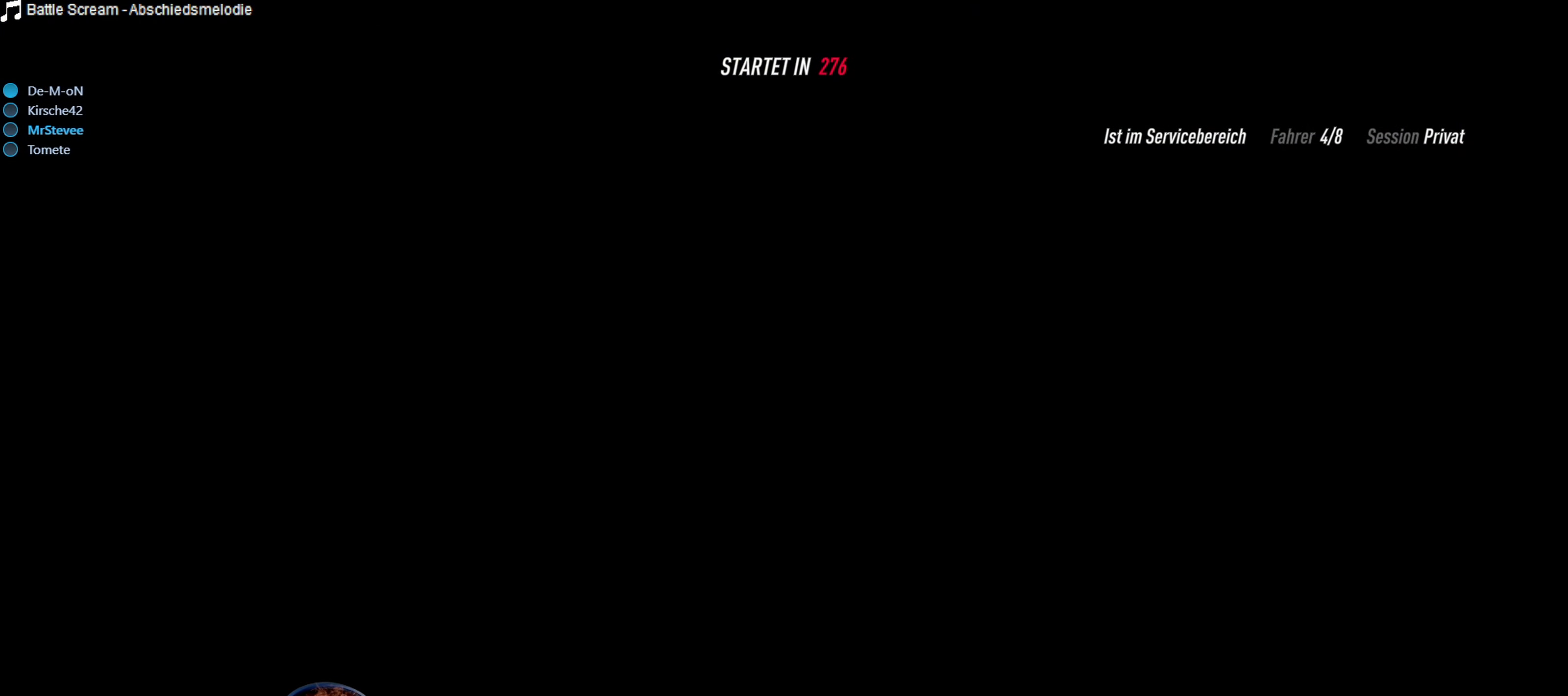
{"buttons": [], "left_stick": "center", "right_stick": "center", "events": []}
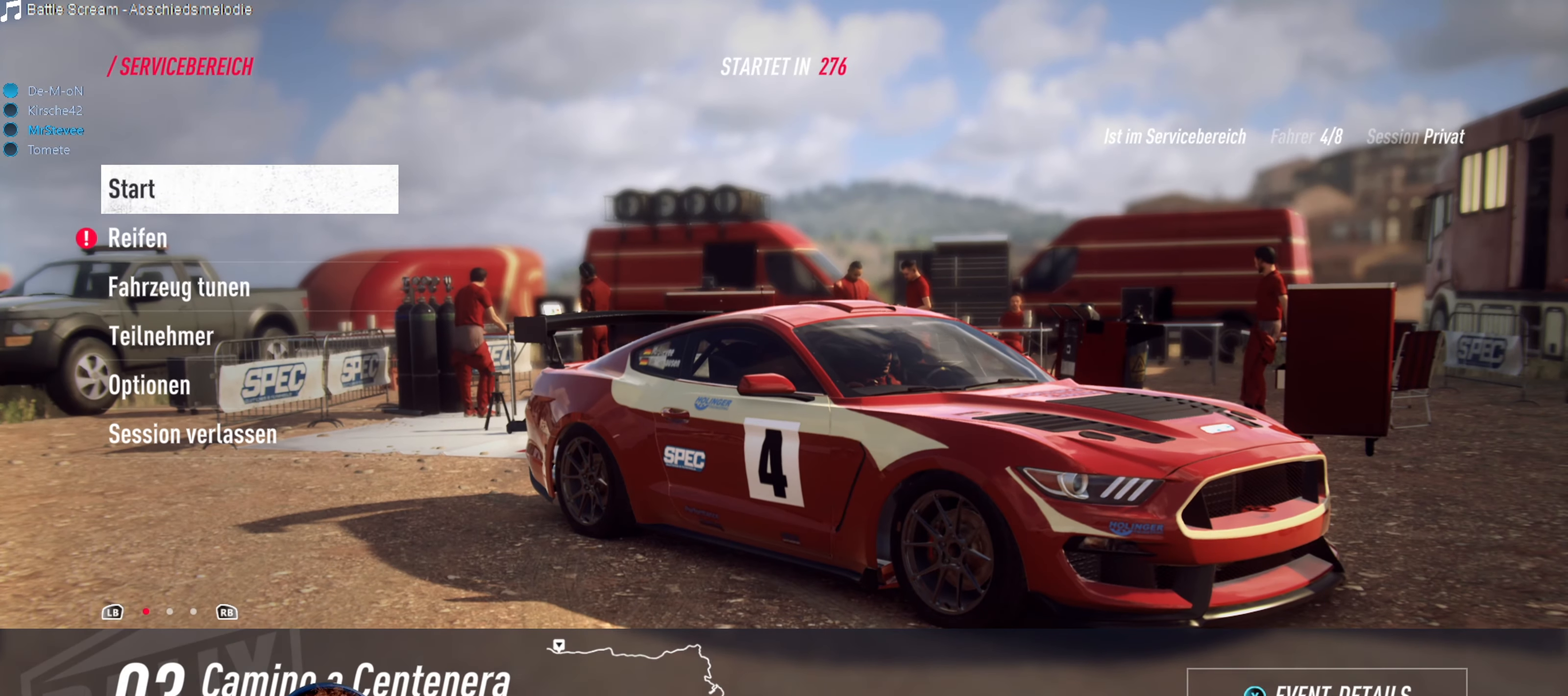
{"buttons": [], "left_stick": "center", "right_stick": "center", "events": []}
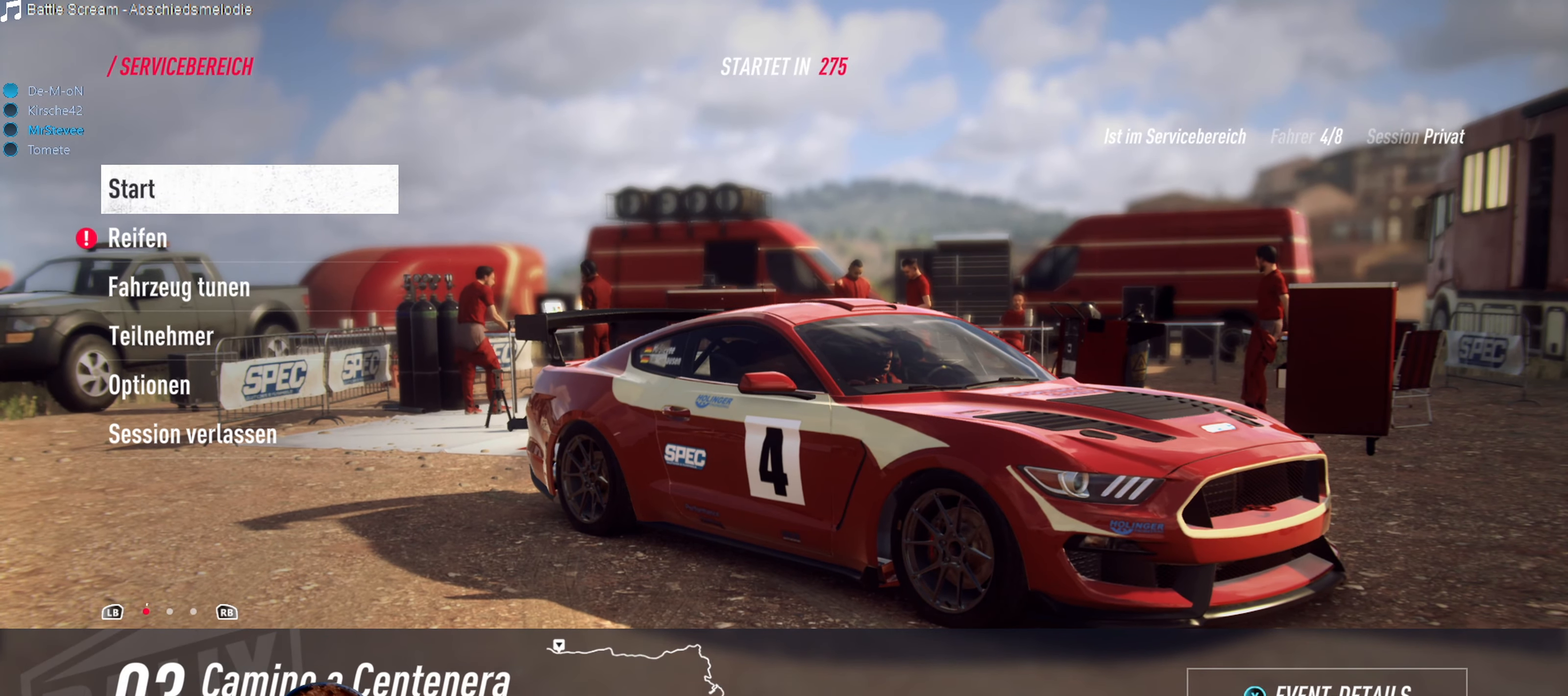
{"buttons": [], "left_stick": "center", "right_stick": "center", "events": []}
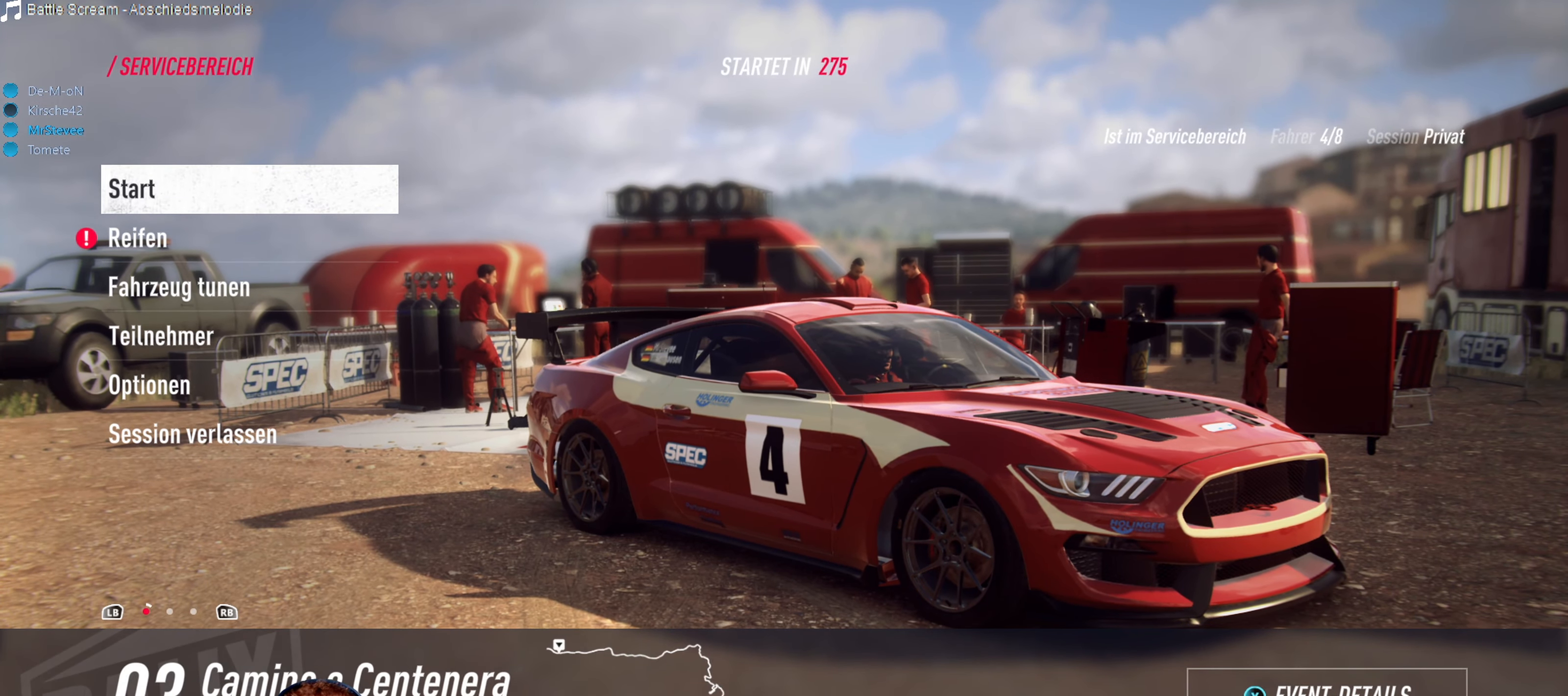
{"buttons": [], "left_stick": "center", "right_stick": "center", "events": []}
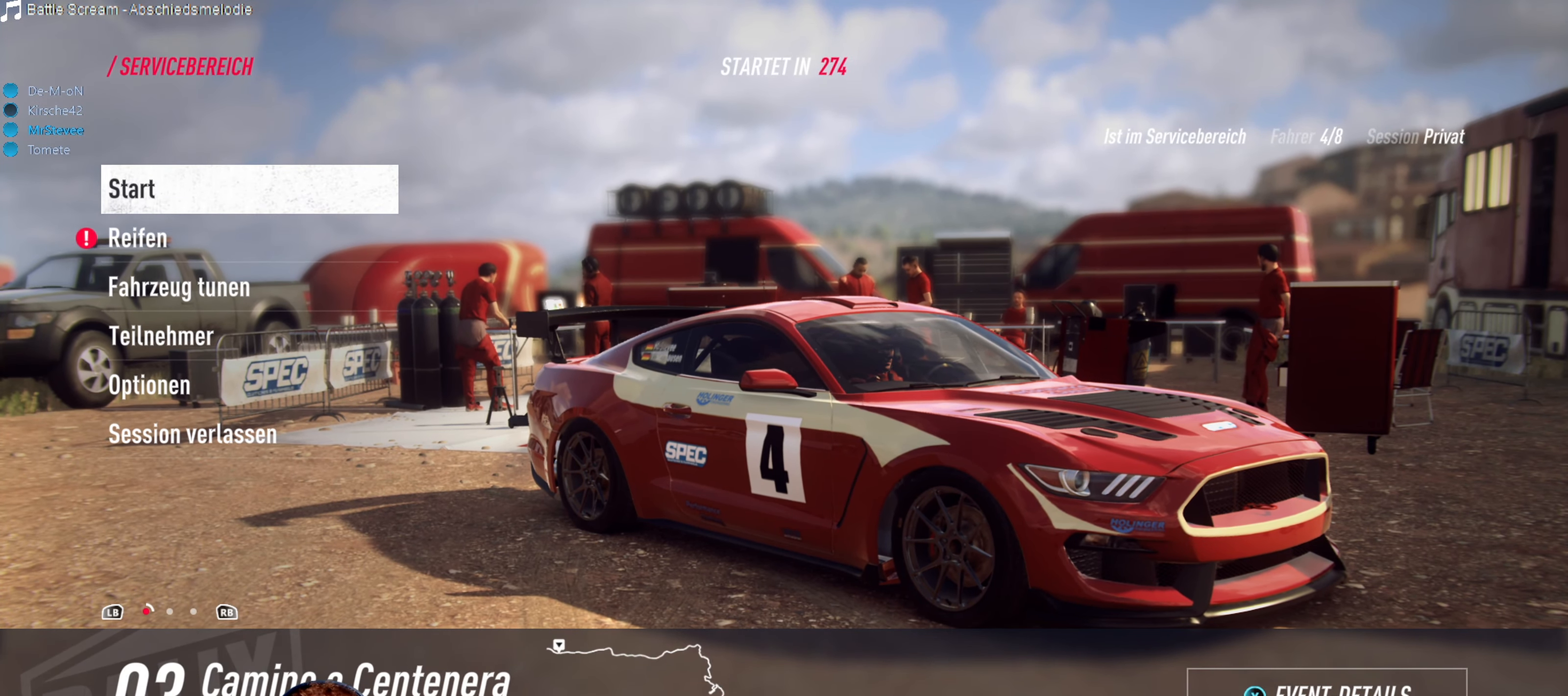
{"buttons": [], "left_stick": "center", "right_stick": "center", "events": []}
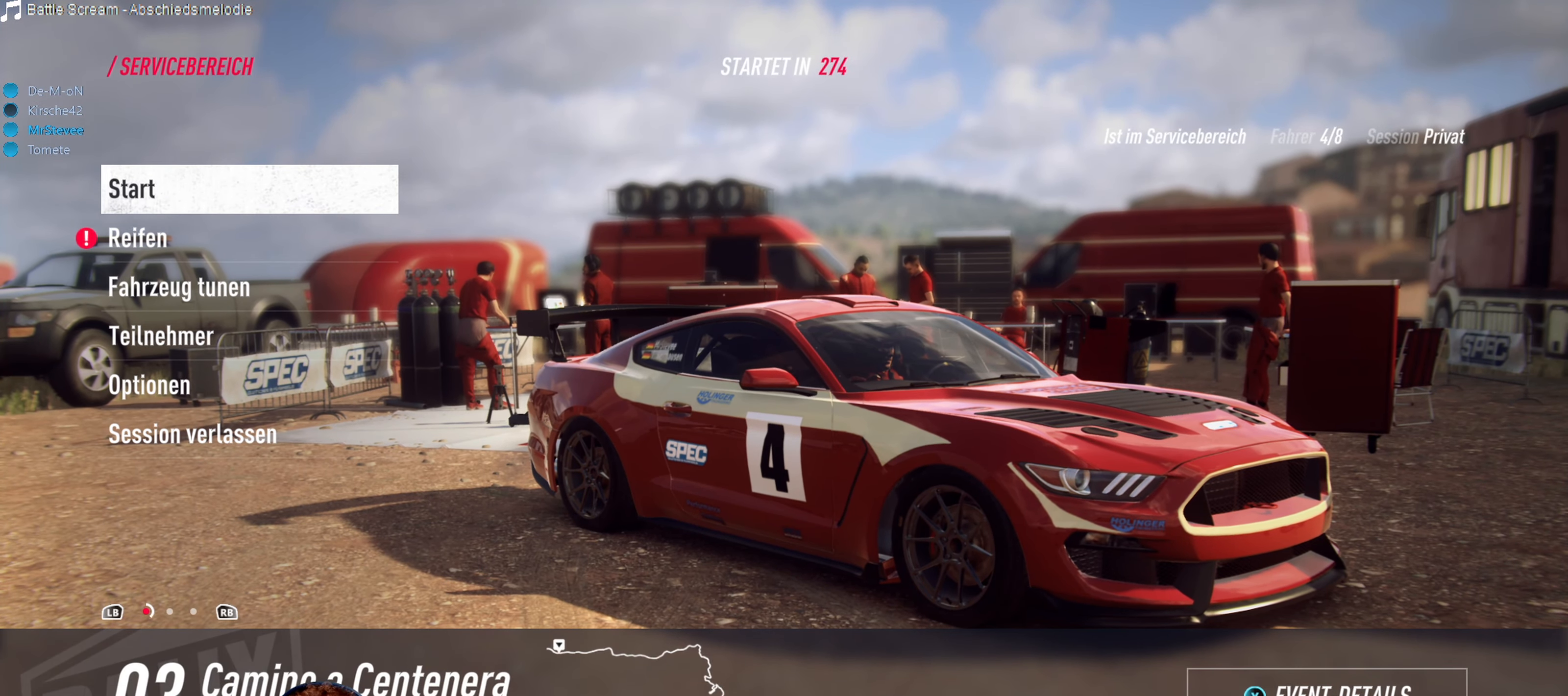
{"buttons": [], "left_stick": "center", "right_stick": "center", "events": [[400, "DPAD_DOWN", "down"], [484, "DPAD_DOWN", "up"]]}
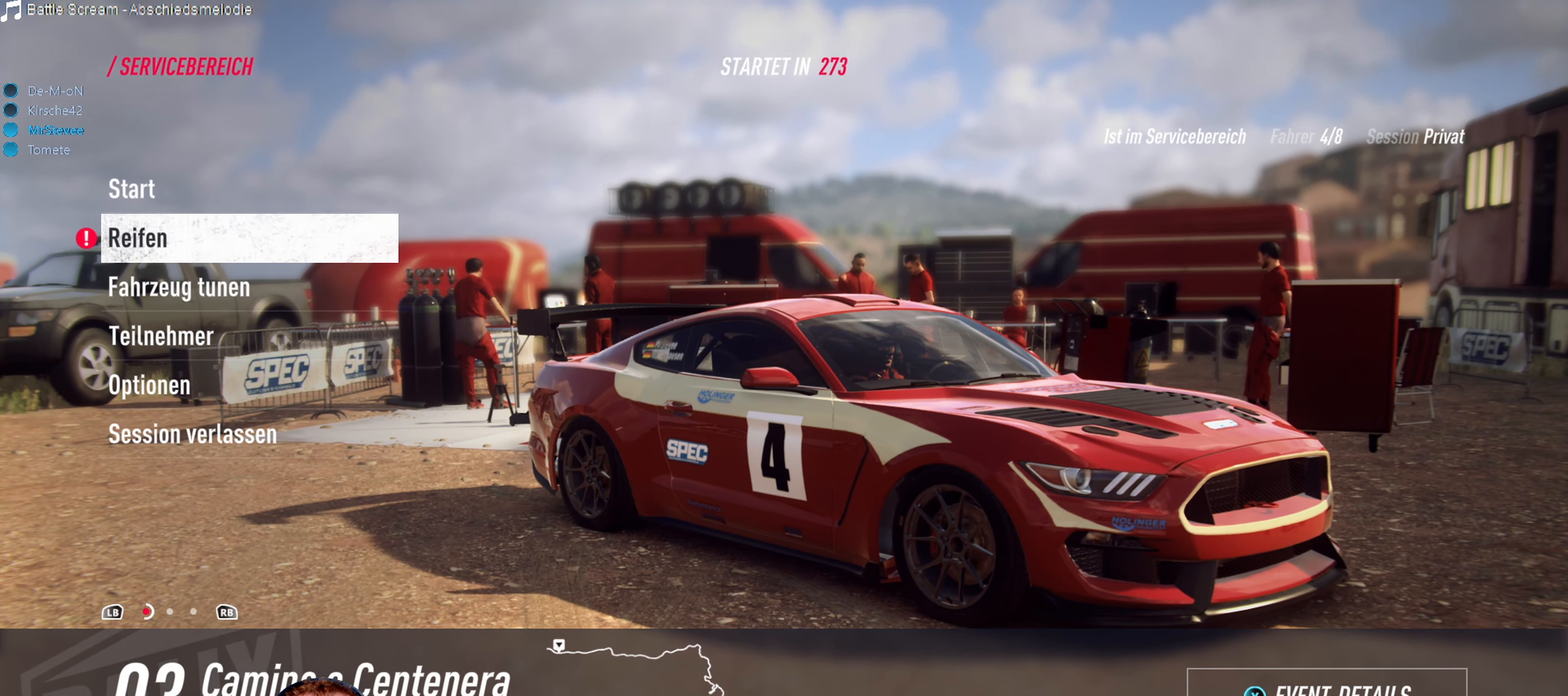
{"buttons": [], "left_stick": "center", "right_stick": "center", "events": [[184, "A", "down"], [267, "A", "up"]]}
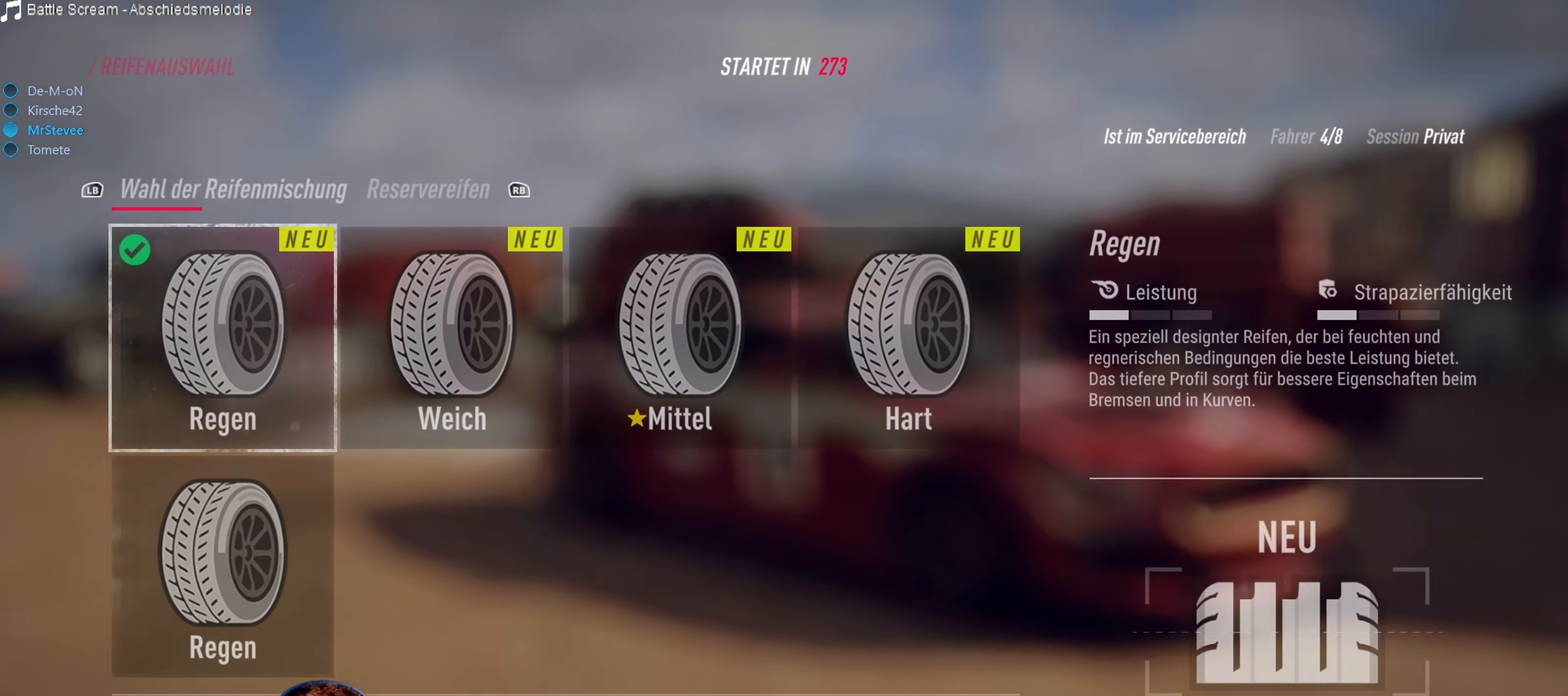
{"buttons": [], "left_stick": "center", "right_stick": "center", "events": []}
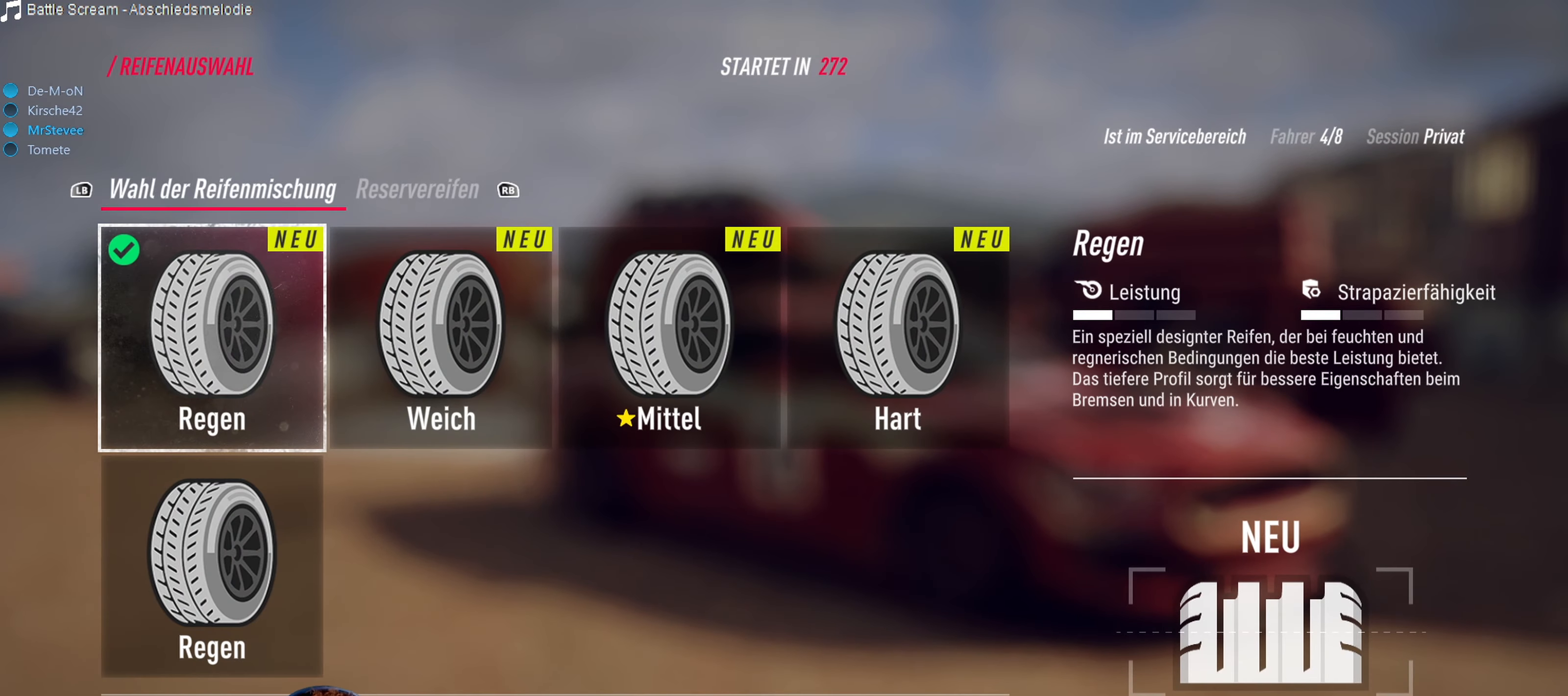
{"buttons": [], "left_stick": "center", "right_stick": "center", "events": [[116, "A", "down"], [216, "A", "up"]]}
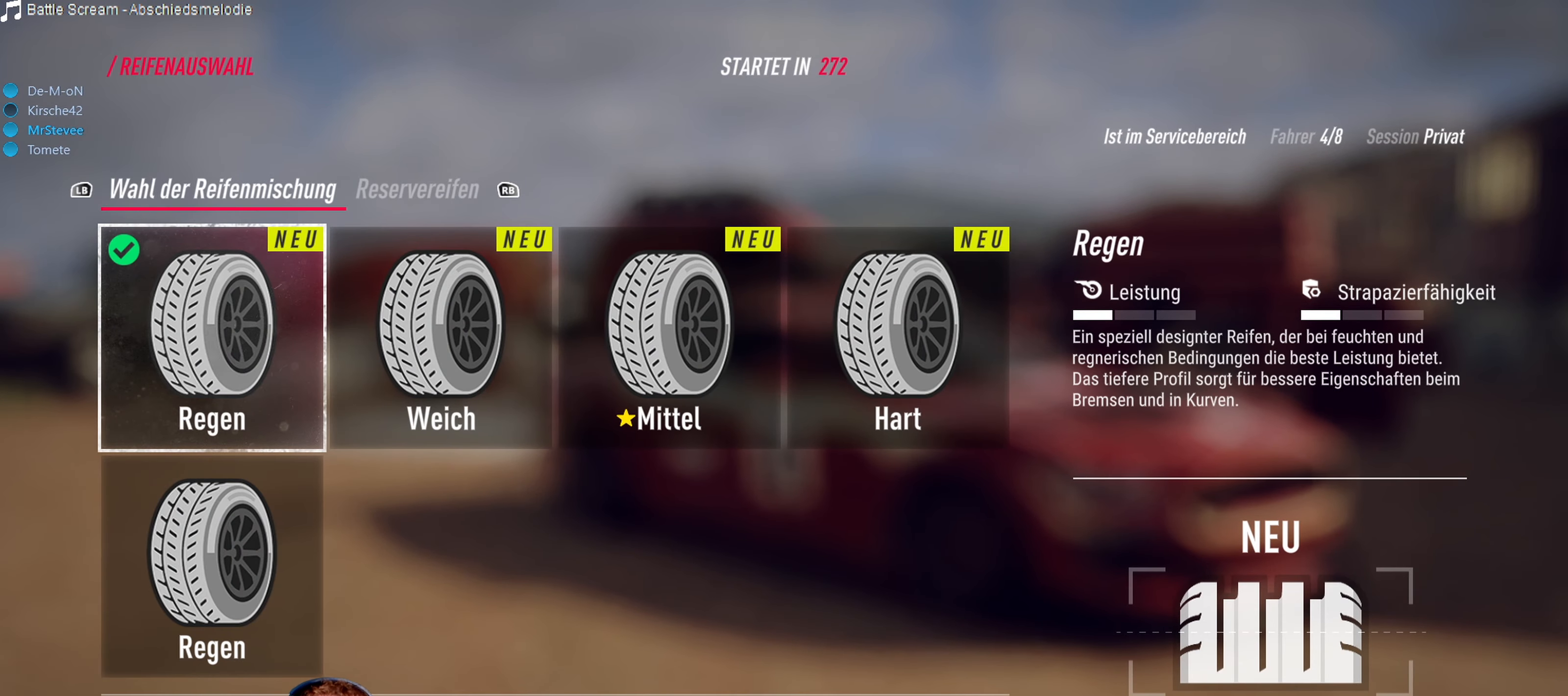
{"buttons": [], "left_stick": "center", "right_stick": "center", "events": [[216, "B", "down"], [300, "B", "up"]]}
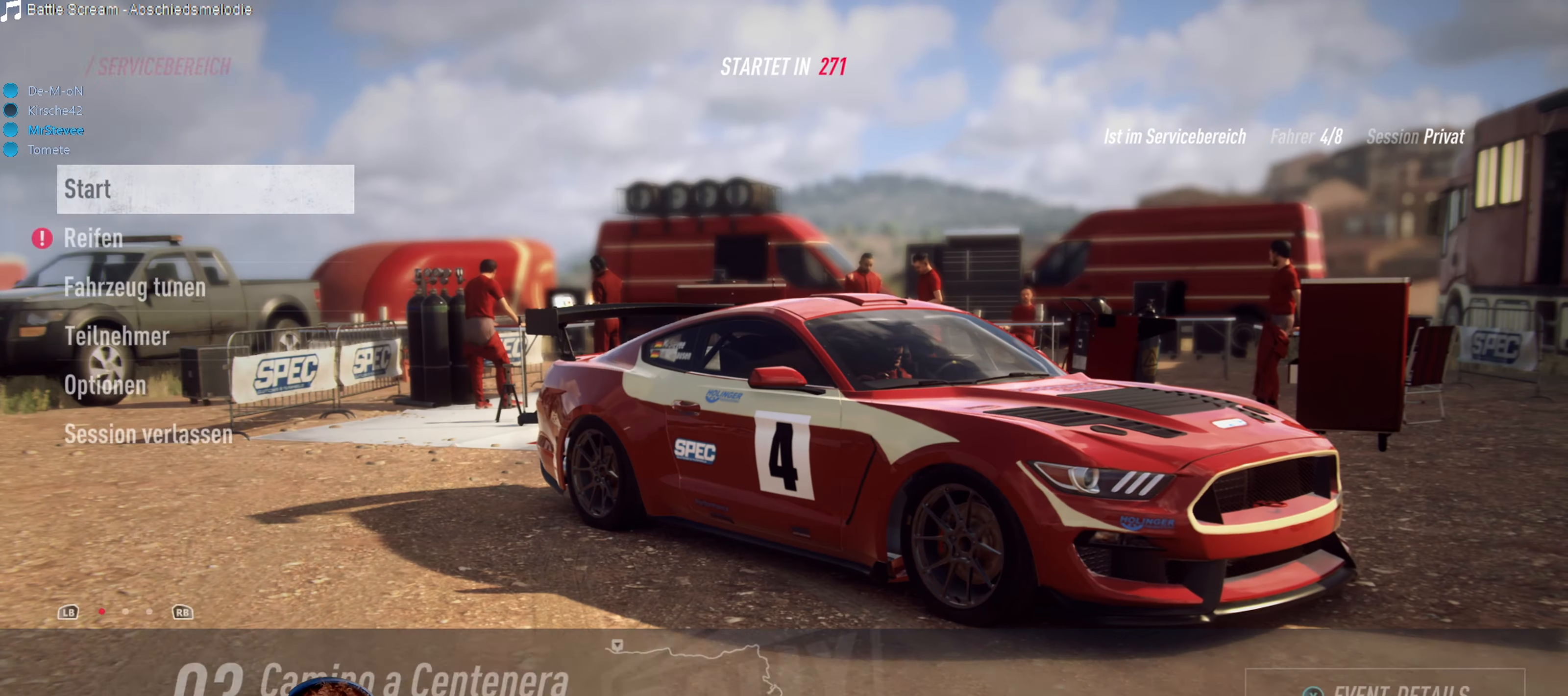
{"buttons": [], "left_stick": "center", "right_stick": "center", "events": []}
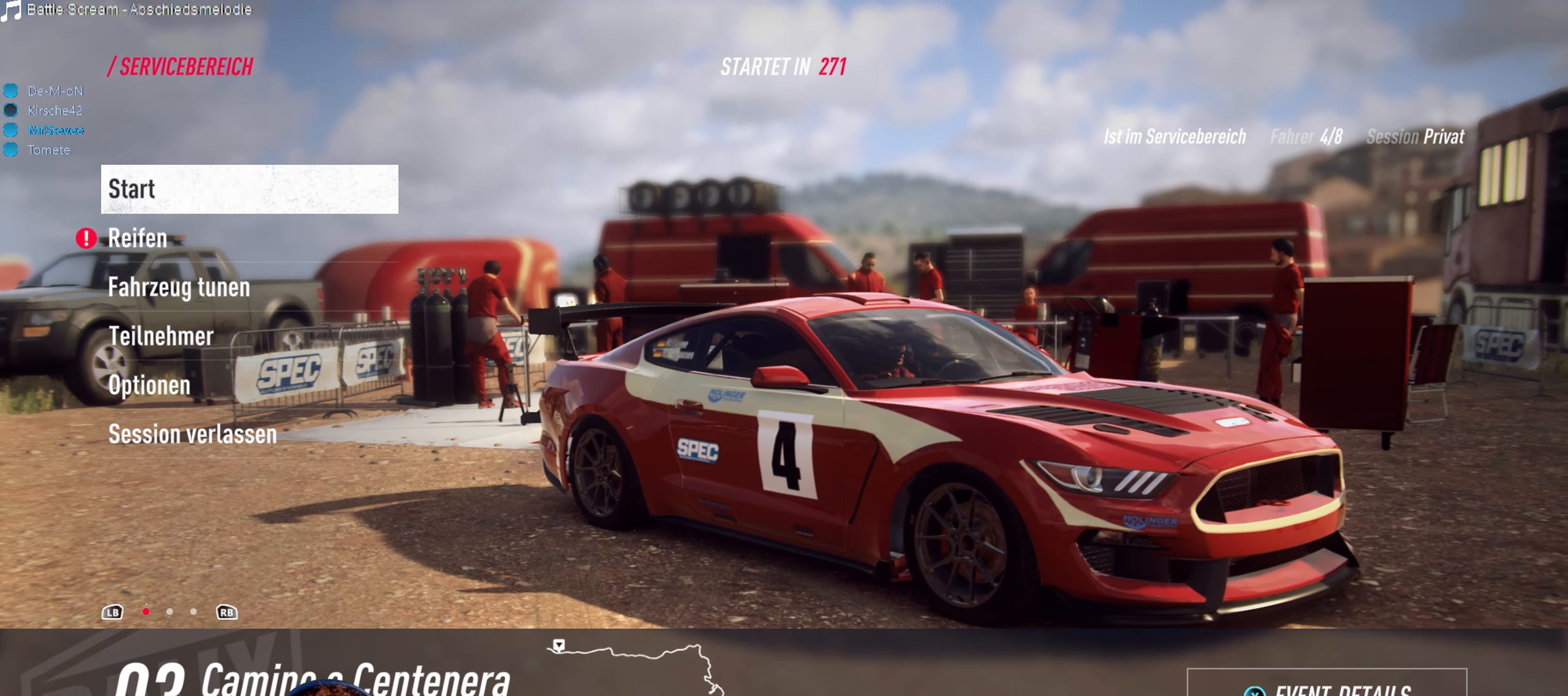
{"buttons": [], "left_stick": "center", "right_stick": "center", "events": []}
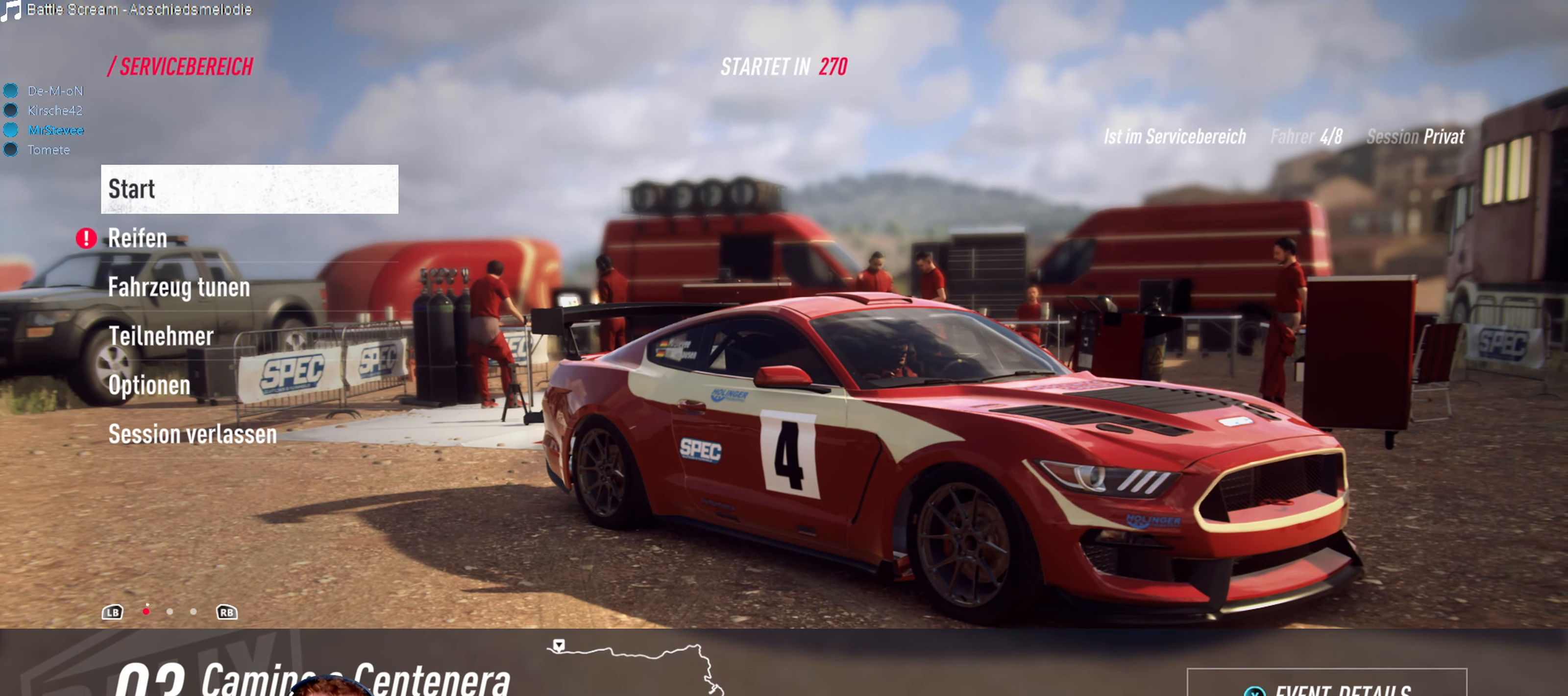
{"buttons": [], "left_stick": "center", "right_stick": "center", "events": []}
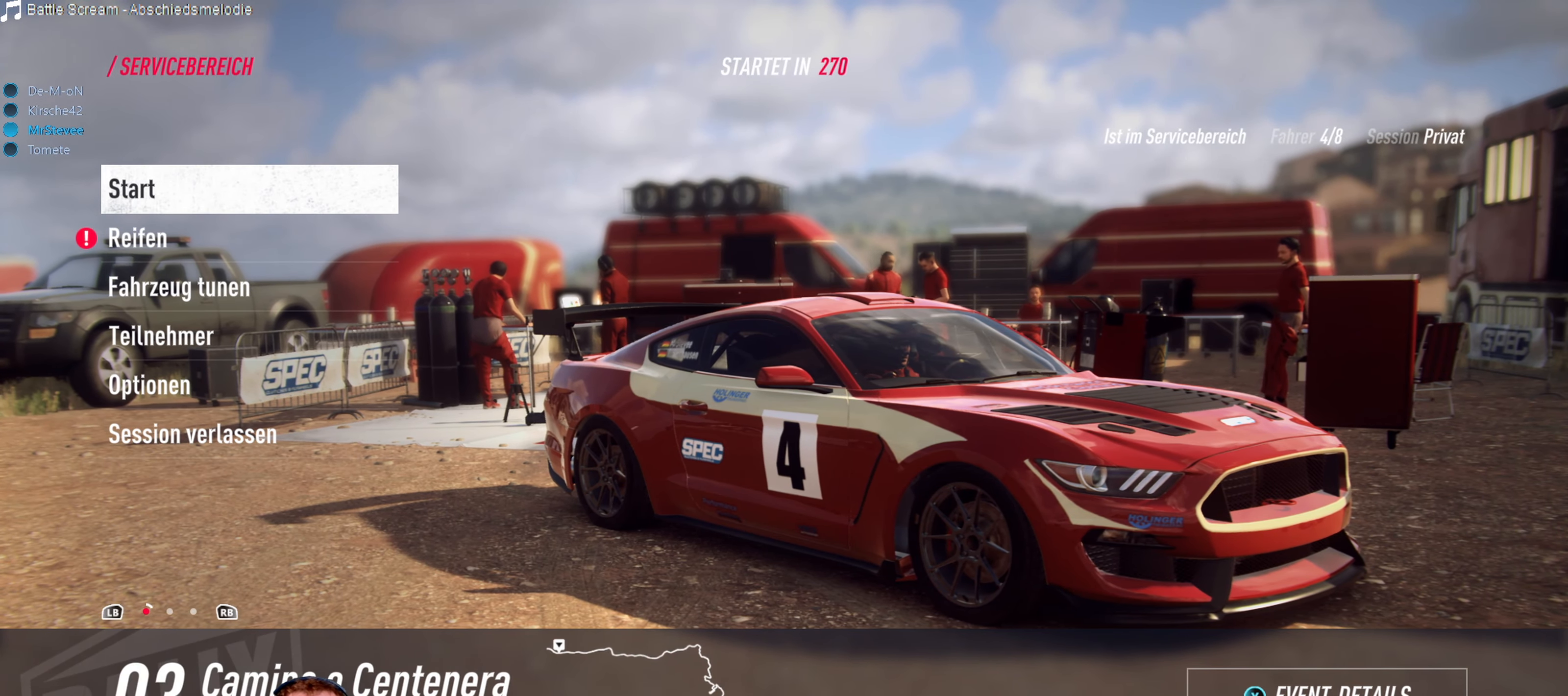
{"buttons": [], "left_stick": "center", "right_stick": "center", "events": []}
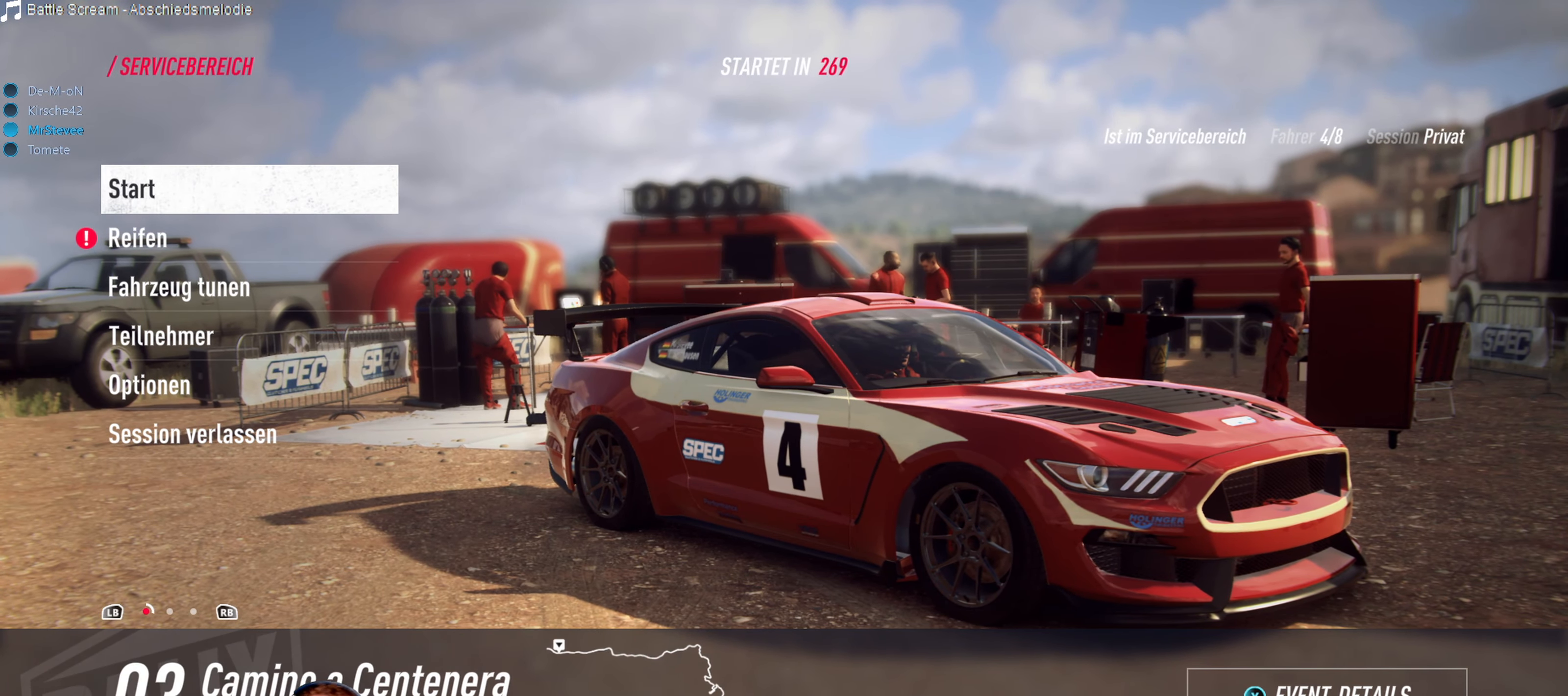
{"buttons": [], "left_stick": "center", "right_stick": "center", "events": []}
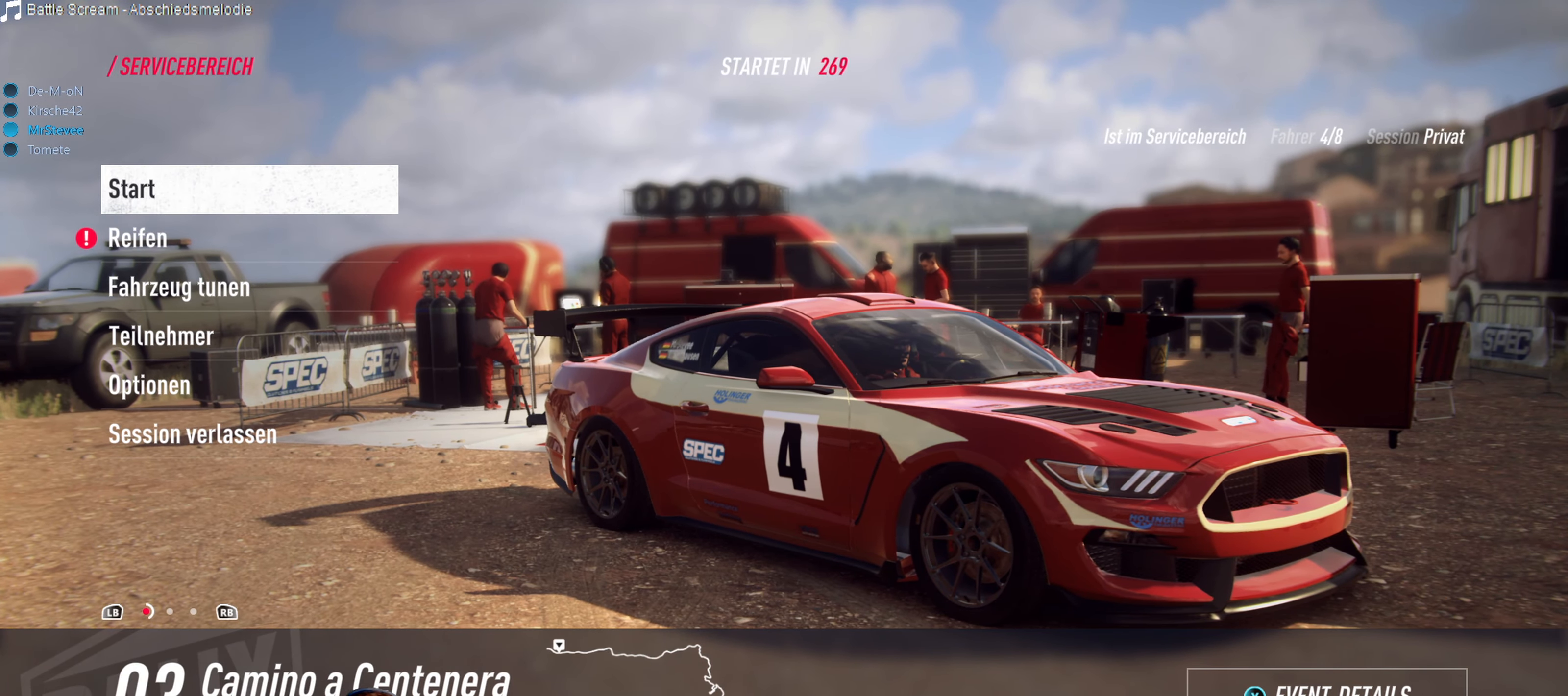
{"buttons": ["A"], "left_stick": "center", "right_stick": "center", "events": [[483, "A", "down"]]}
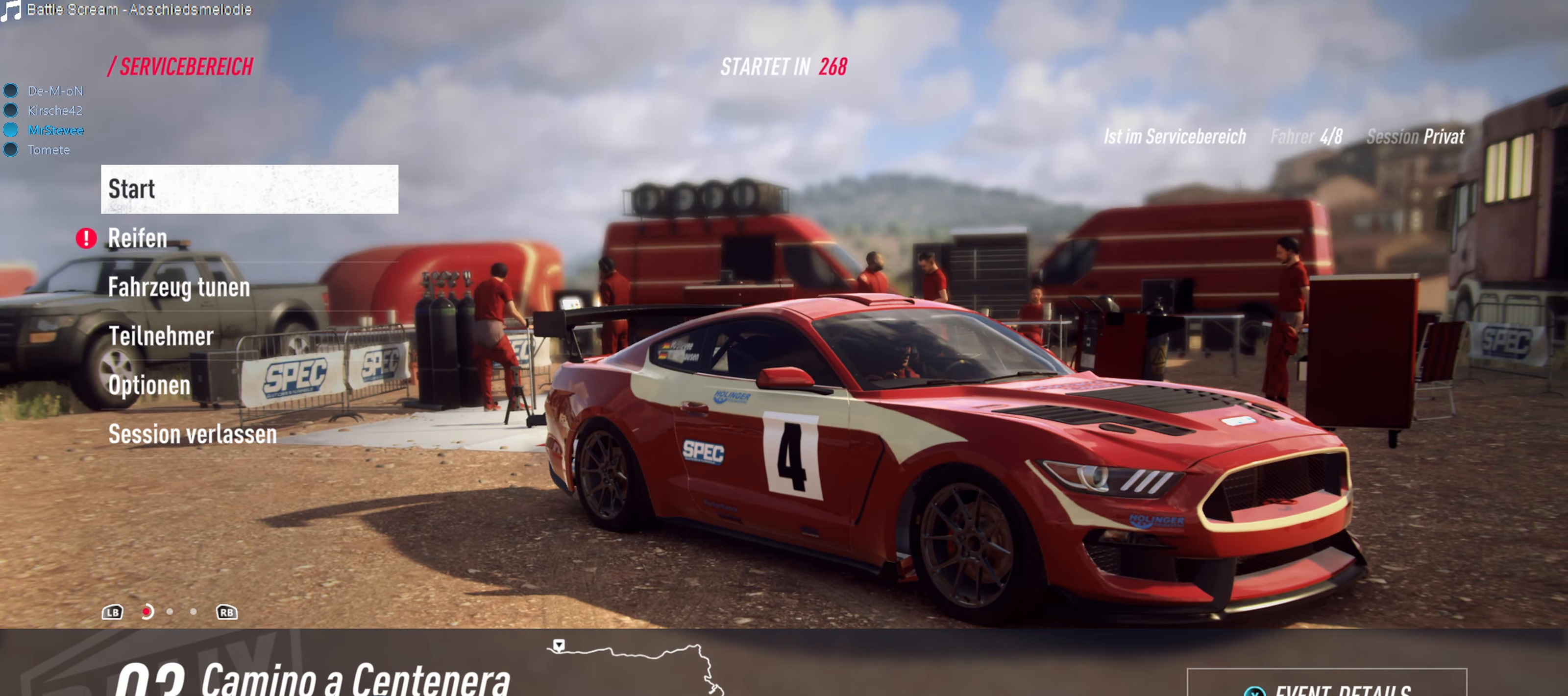
{"buttons": [], "left_stick": "center", "right_stick": "center", "events": [[66, "A", "up"]]}